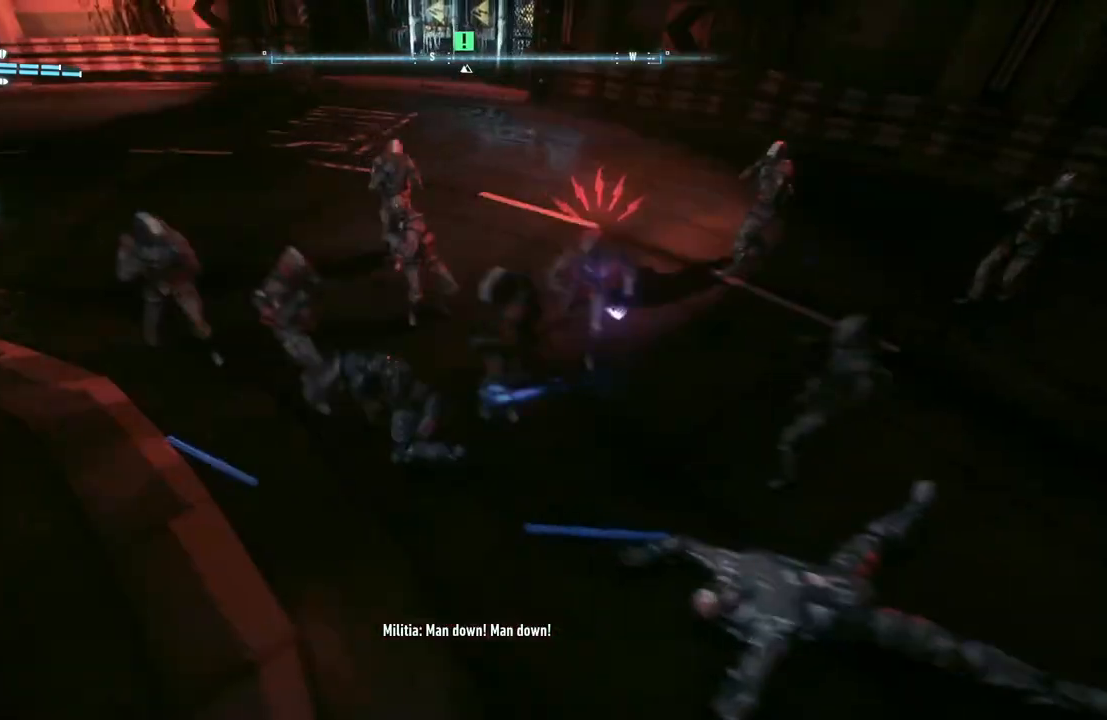
Gameplay with a controller (Xbox layout); each line is a JSON object with the inputs held at the frame after it. "events" lists button and stick changes between this image and that frame as [ms after this image, input, new state], when the widget could be followed in between.
{"buttons": ["B", "L2"], "left_stick": "up-right", "right_stick": "center", "events": [[217, "left_stick", "up-right"], [317, "B", "down"], [317, "L2", "down"], [433, "B", "up"], [483, "B", "down"]]}
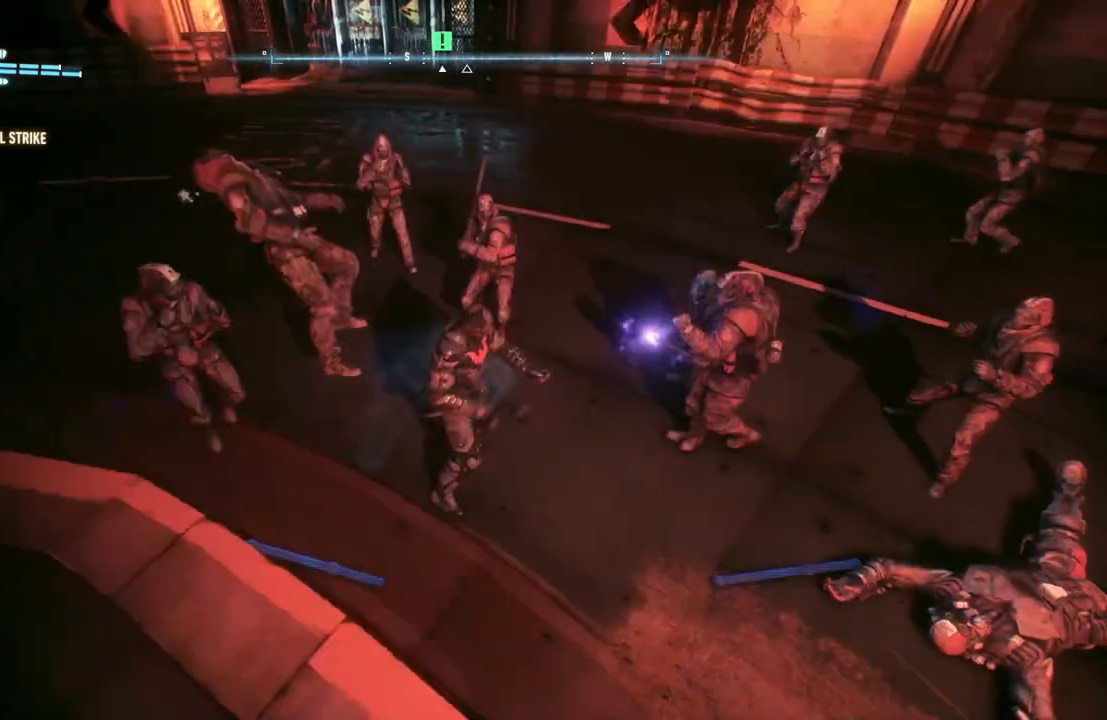
{"buttons": [], "left_stick": "up-right", "right_stick": "center", "events": [[117, "B", "up"], [300, "L2", "up"]]}
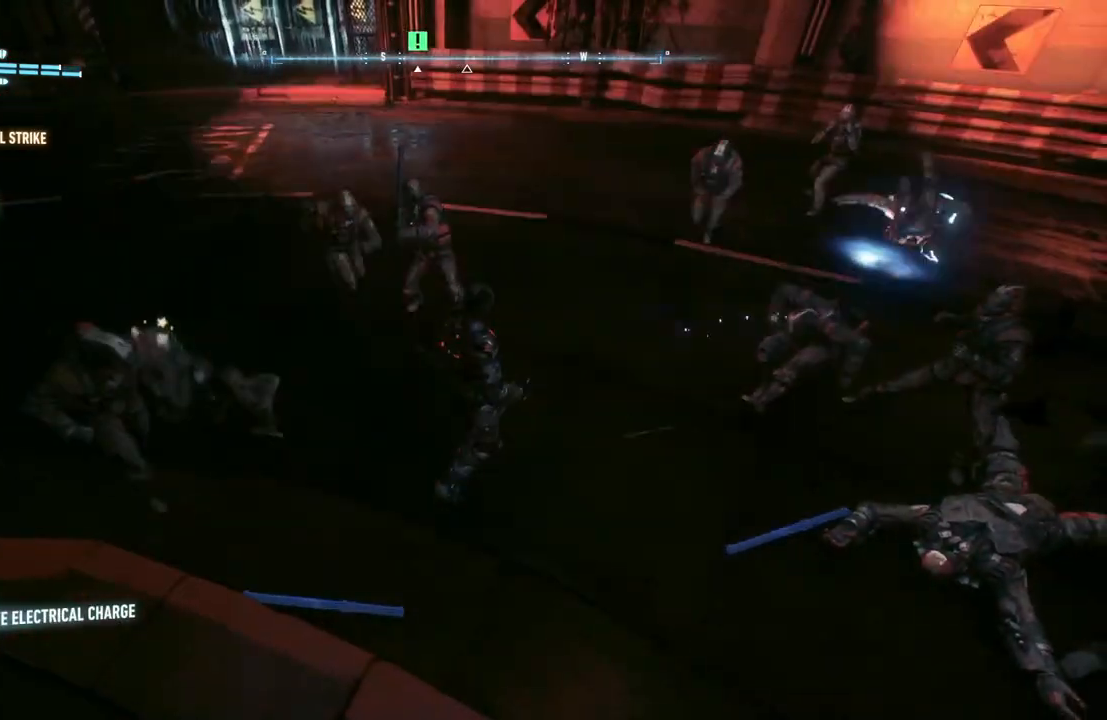
{"buttons": [], "left_stick": "up-right", "right_stick": "center", "events": [[33, "X", "down"], [167, "X", "up"], [233, "X", "down"], [383, "X", "up"]]}
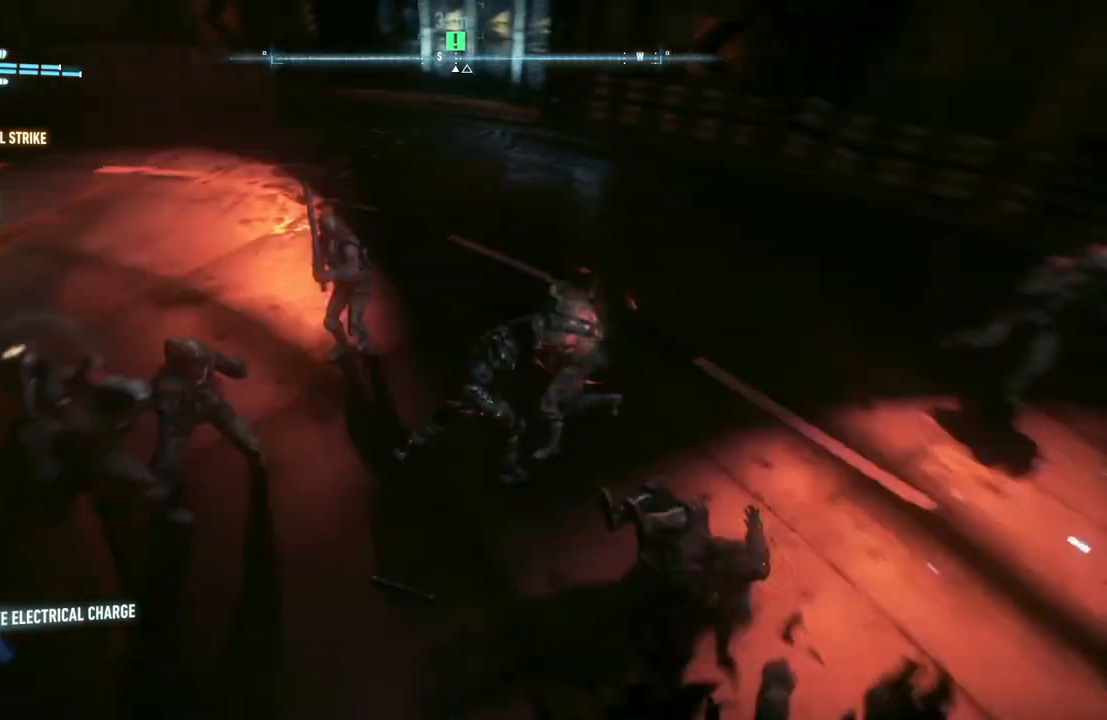
{"buttons": [], "left_stick": "up-right", "right_stick": "center", "events": [[217, "X", "down"], [350, "X", "up"]]}
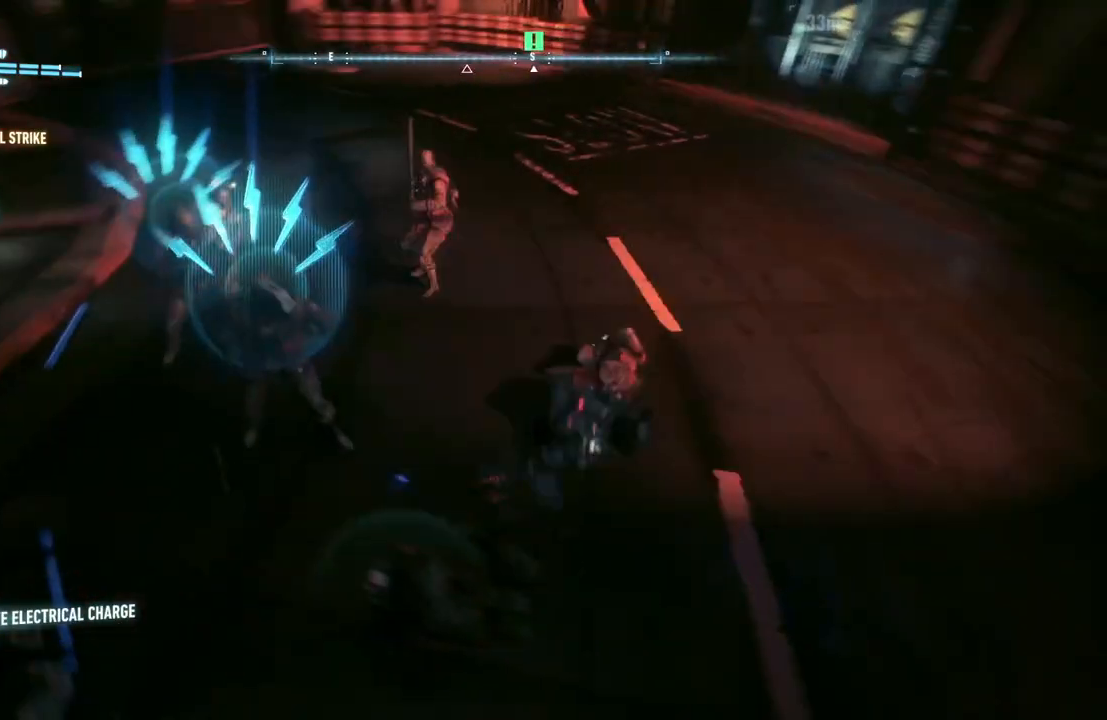
{"buttons": [], "left_stick": "up", "right_stick": "center", "events": [[283, "left_stick", "center"], [450, "left_stick", "up"]]}
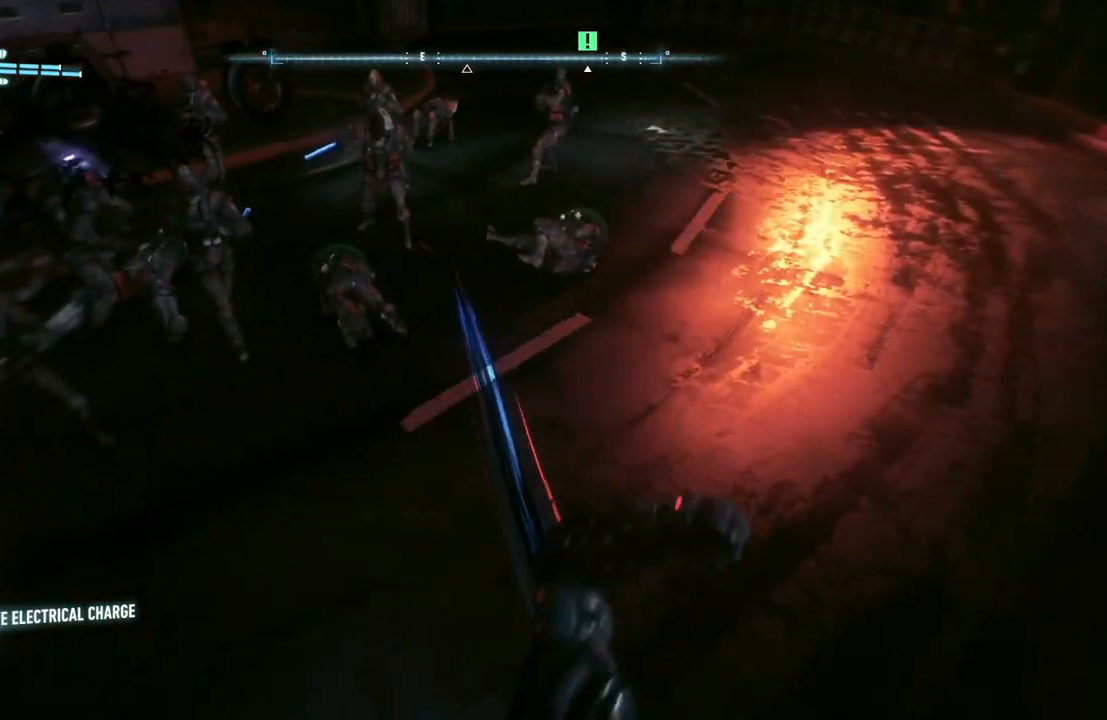
{"buttons": [], "left_stick": "up", "right_stick": "center", "events": [[250, "X", "down"], [450, "X", "up"]]}
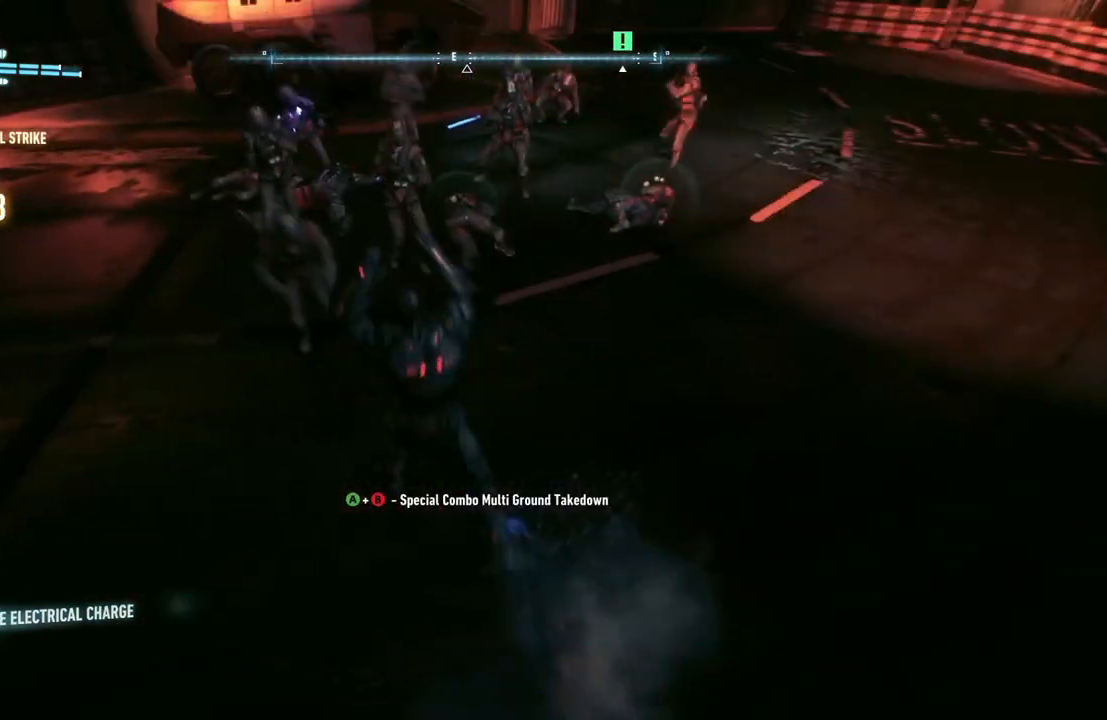
{"buttons": ["B", "Y"], "left_stick": "up", "right_stick": "center", "events": [[417, "B", "down"], [417, "Y", "down"]]}
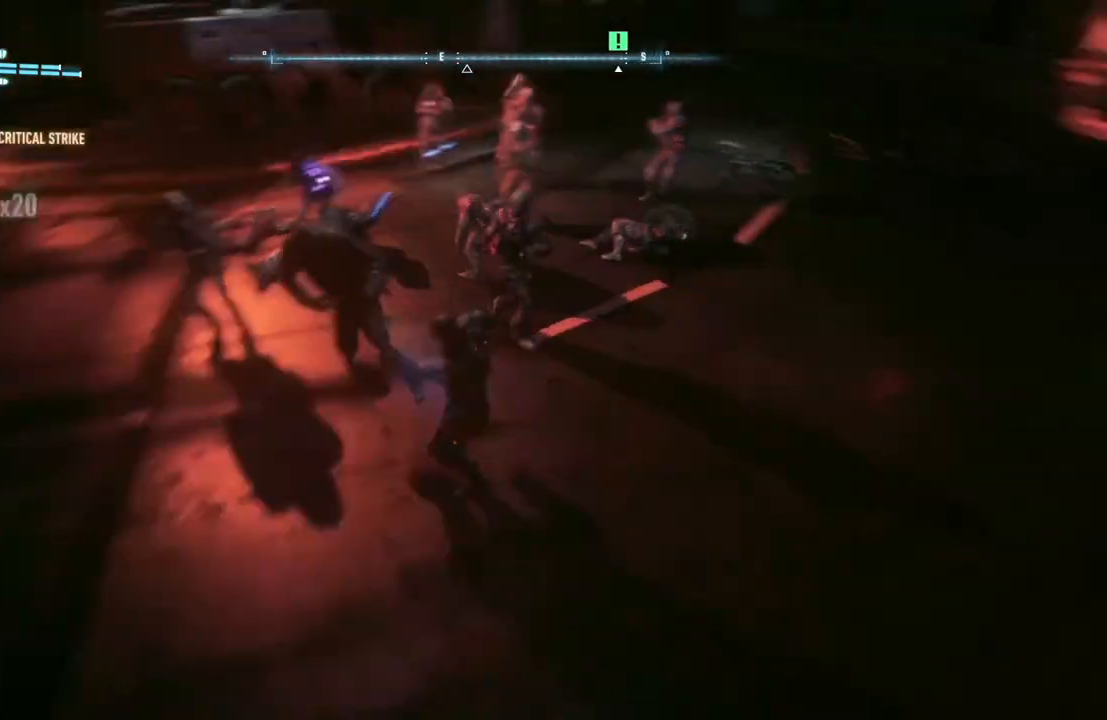
{"buttons": [], "left_stick": "center", "right_stick": "center", "events": [[150, "B", "up"], [183, "Y", "up"], [450, "left_stick", "center"]]}
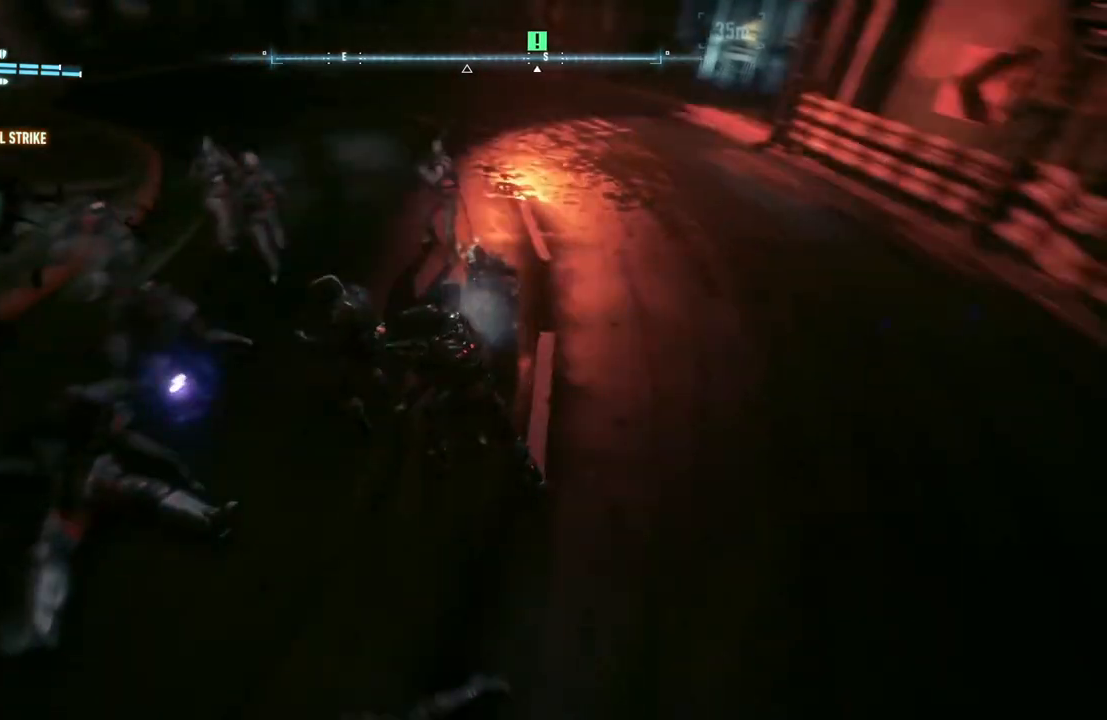
{"buttons": [], "left_stick": "up-left", "right_stick": "left", "events": [[67, "right_stick", "left"], [467, "left_stick", "up-left"]]}
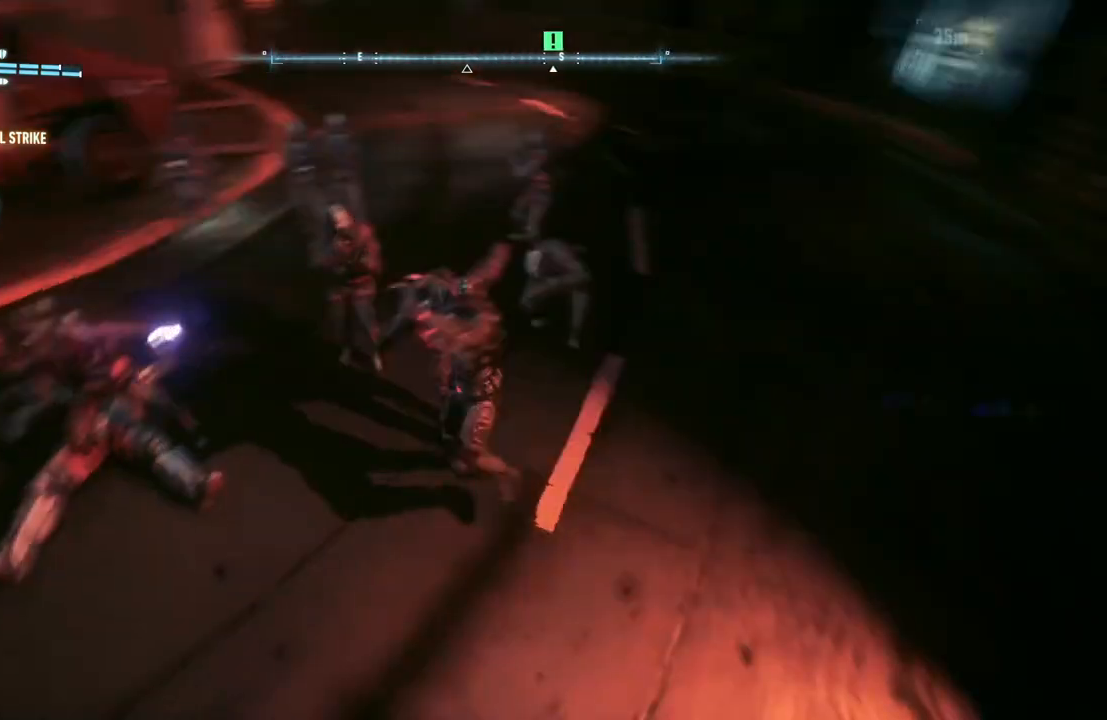
{"buttons": [], "left_stick": "up", "right_stick": "center", "events": [[183, "left_stick", "up"], [300, "right_stick", "center"]]}
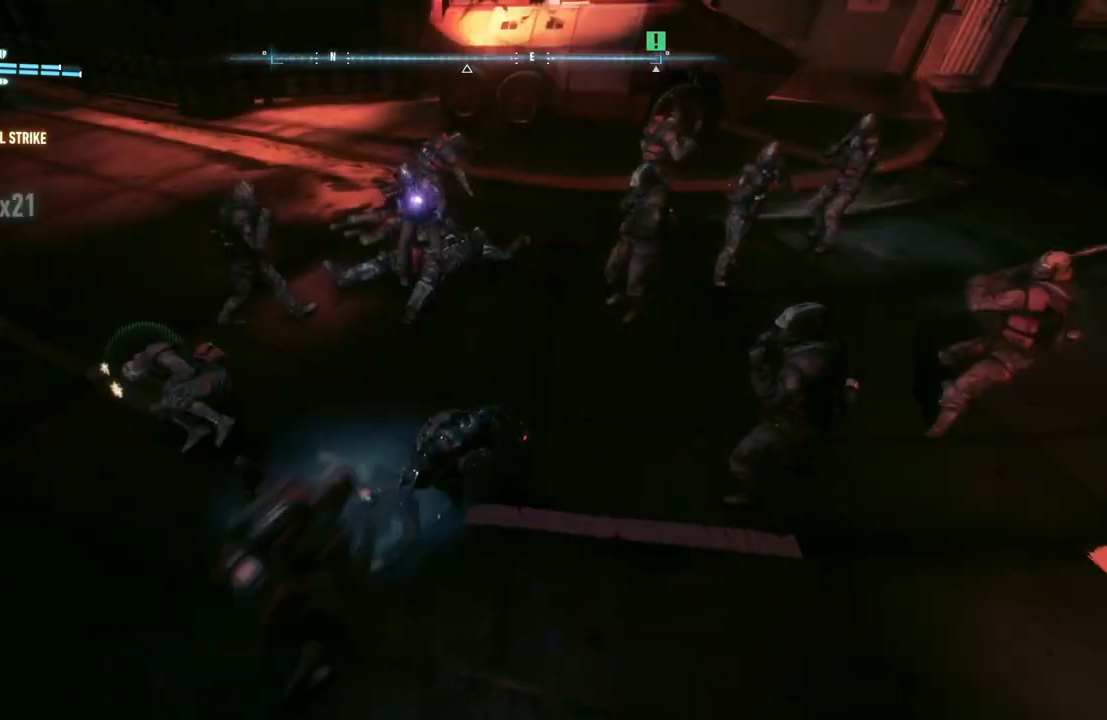
{"buttons": ["L2"], "left_stick": "up", "right_stick": "center", "events": [[17, "L2", "down"], [100, "B", "down"], [250, "B", "up"], [317, "B", "down"], [450, "B", "up"]]}
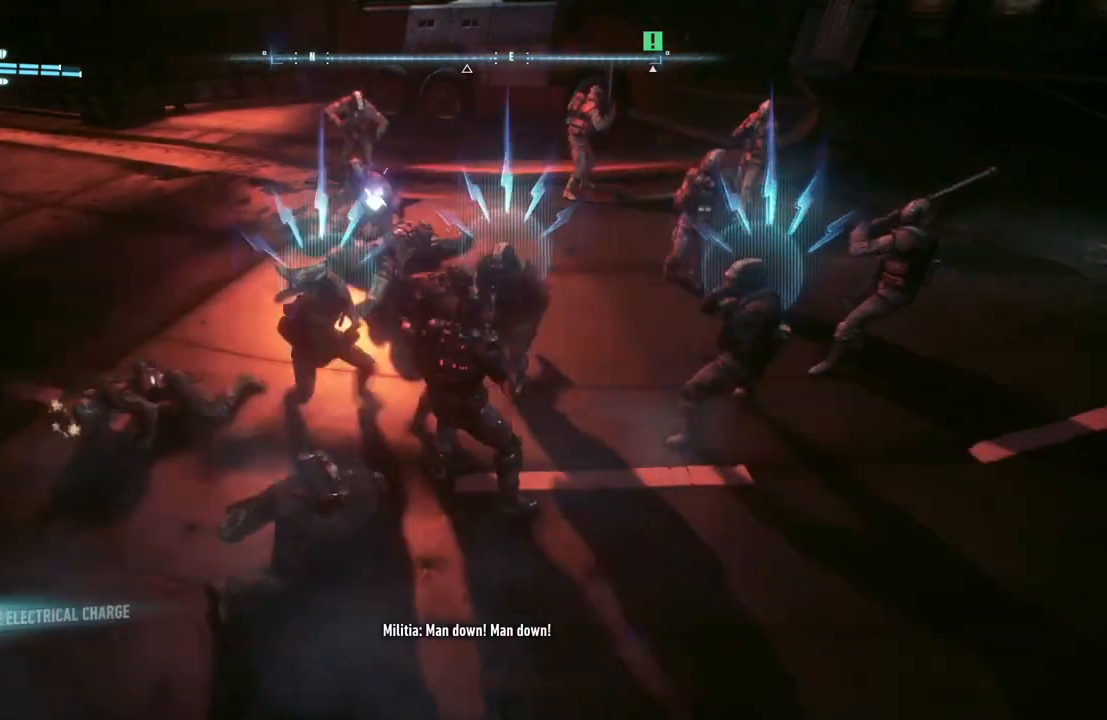
{"buttons": ["Y"], "left_stick": "up", "right_stick": "center", "events": [[67, "L2", "up"], [117, "Y", "down"], [217, "Y", "up"], [317, "Y", "down"], [417, "Y", "up"], [450, "Y", "down"]]}
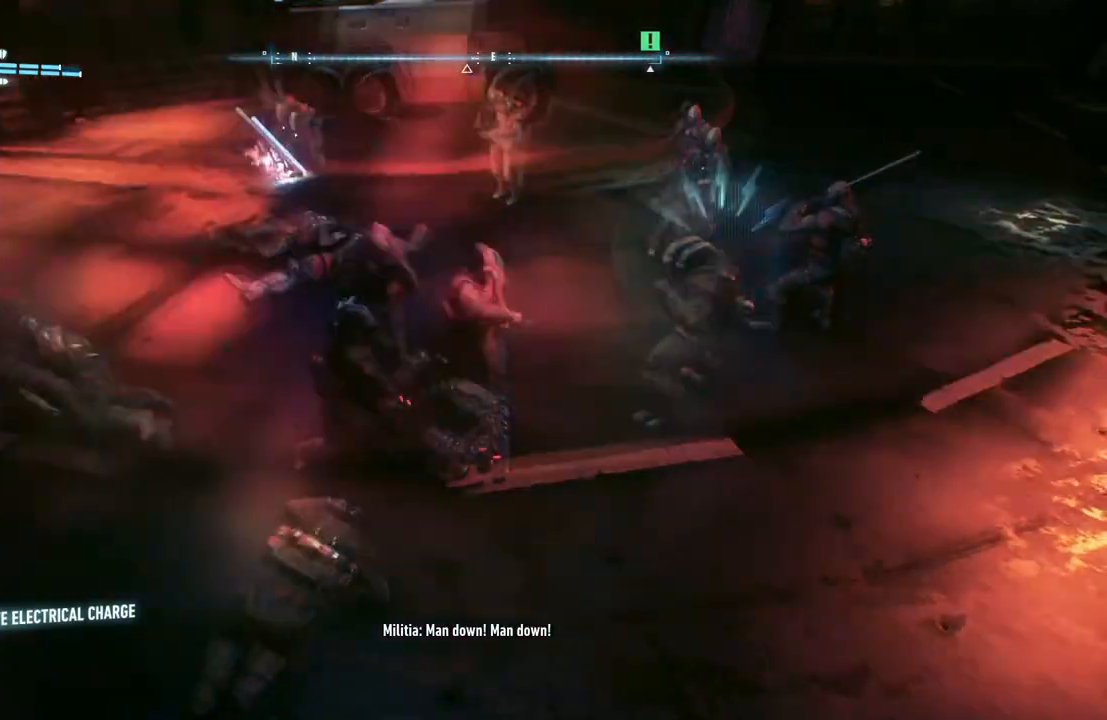
{"buttons": [], "left_stick": "up", "right_stick": "center", "events": [[50, "Y", "up"], [117, "Y", "down"], [217, "Y", "up"]]}
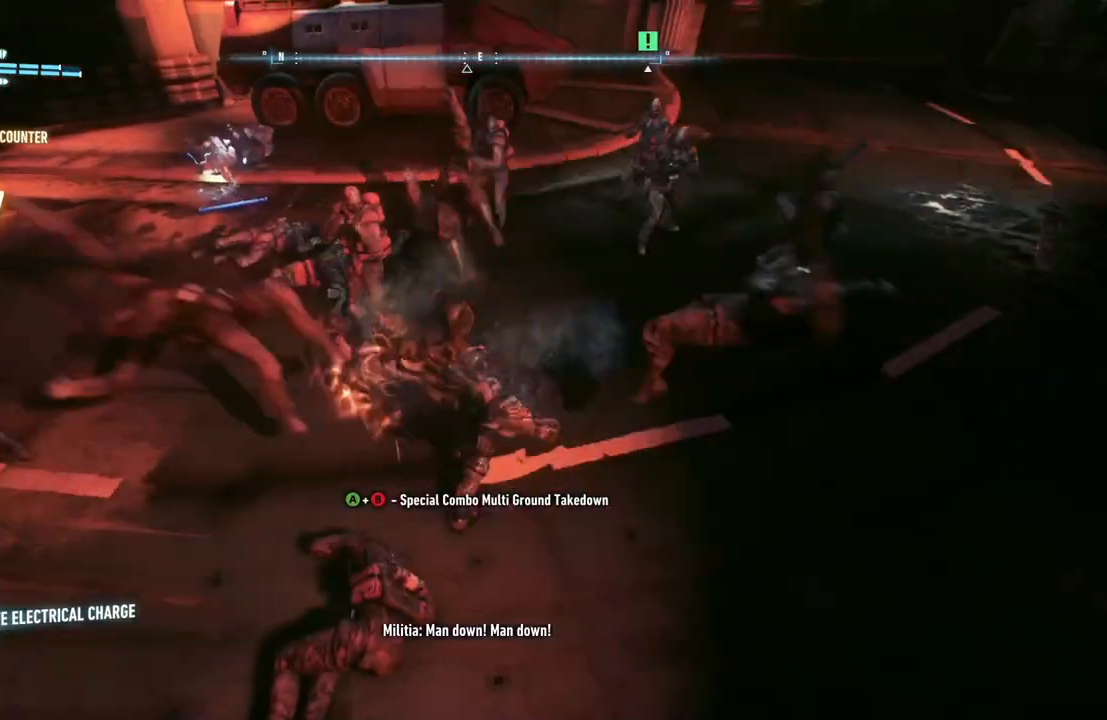
{"buttons": ["B", "Y"], "left_stick": "up-left", "right_stick": "center", "events": [[150, "left_stick", "center"], [317, "left_stick", "up-left"], [483, "B", "down"], [483, "Y", "down"]]}
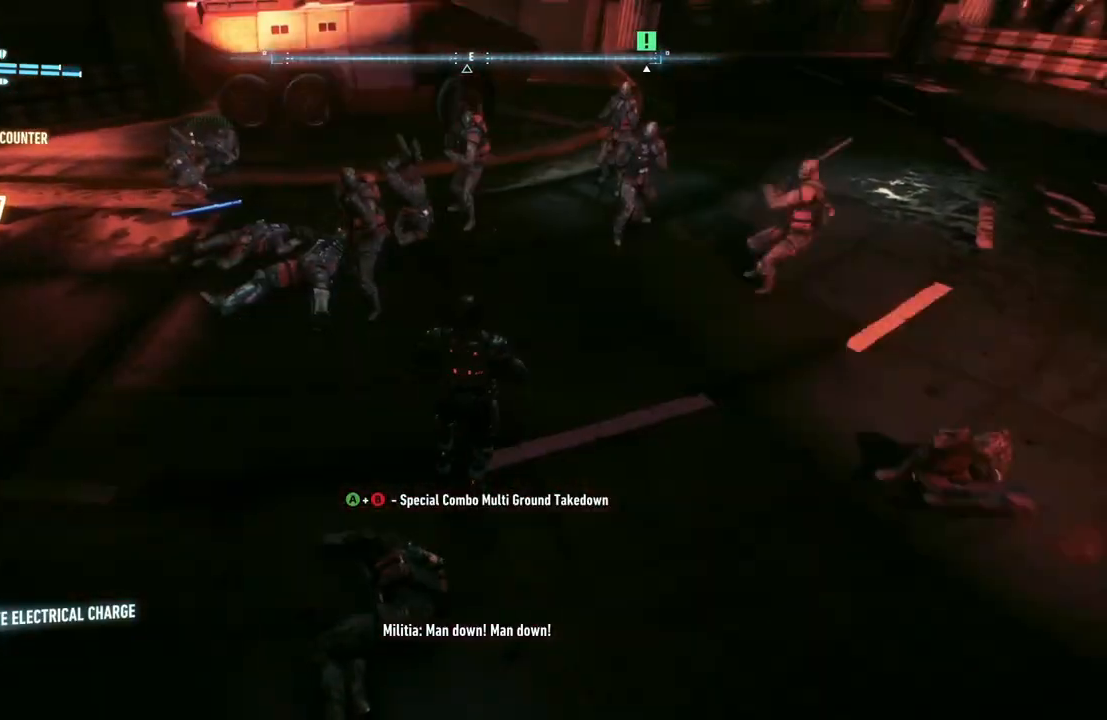
{"buttons": [], "left_stick": "center", "right_stick": "center", "events": [[250, "B", "up"], [267, "Y", "up"], [483, "left_stick", "center"]]}
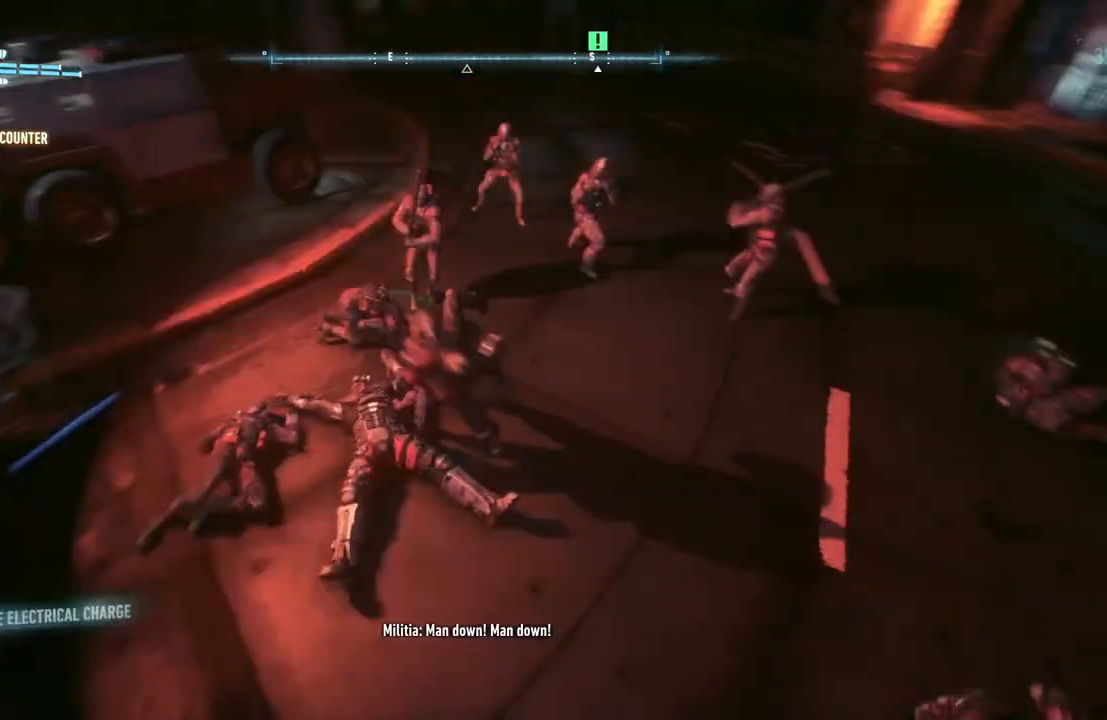
{"buttons": [], "left_stick": "center", "right_stick": "center", "events": []}
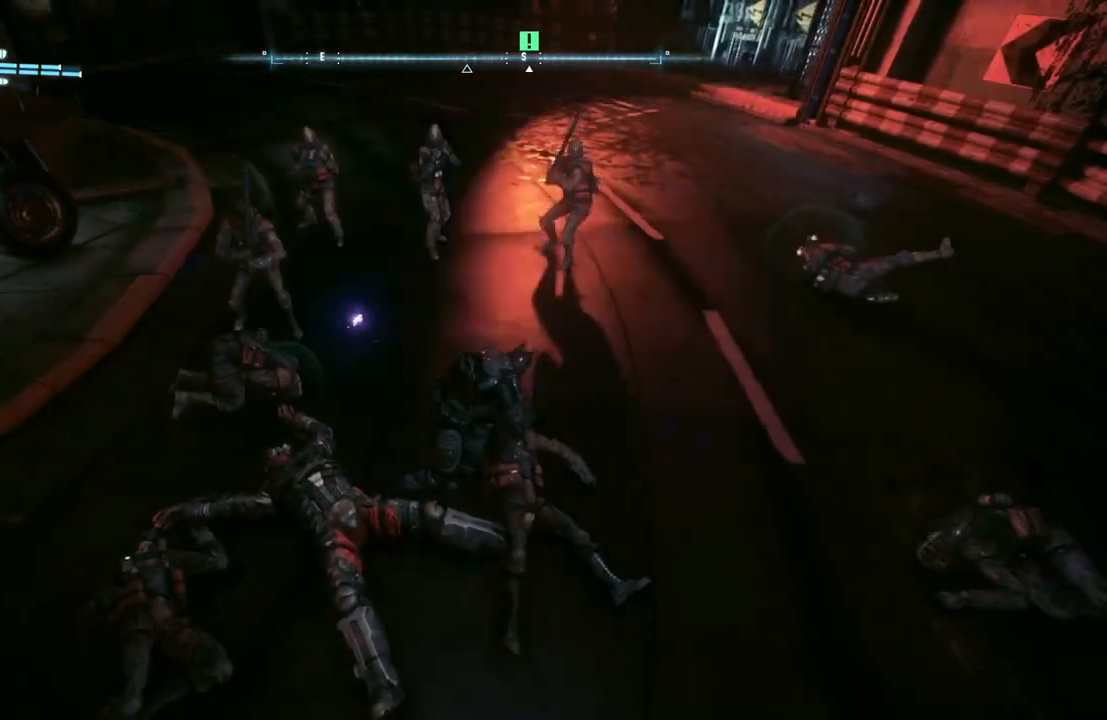
{"buttons": [], "left_stick": "up", "right_stick": "center", "events": [[217, "left_stick", "up"]]}
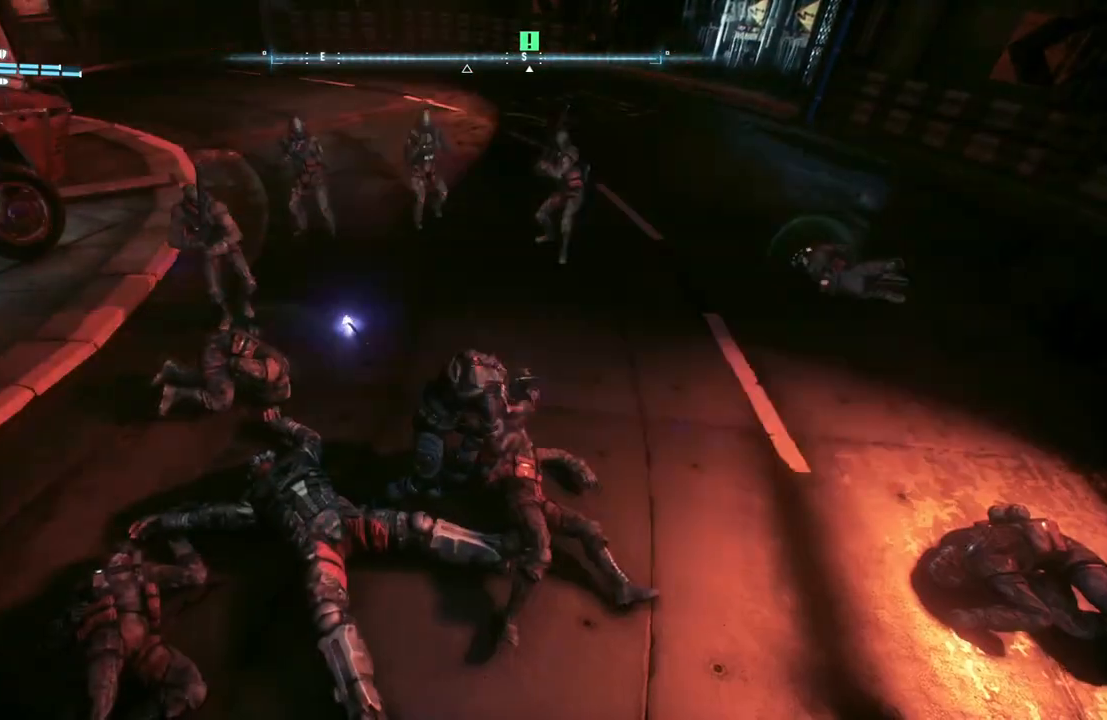
{"buttons": [], "left_stick": "up", "right_stick": "center", "events": [[133, "X", "down"], [350, "X", "up"]]}
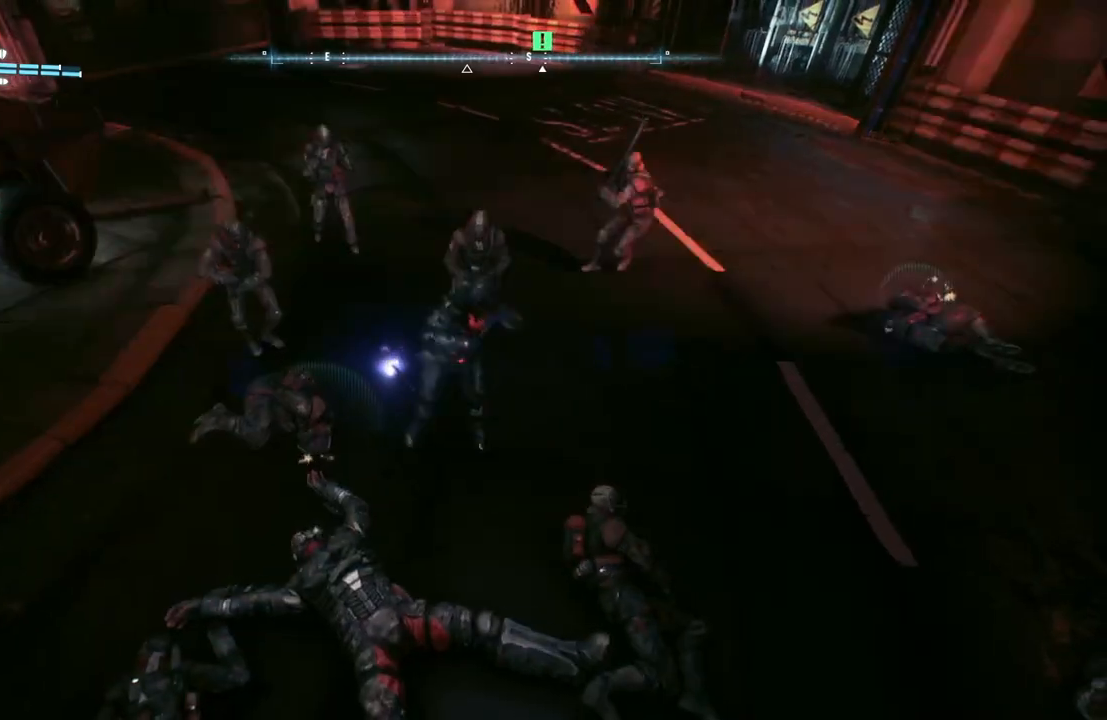
{"buttons": ["X"], "left_stick": "up", "right_stick": "center", "events": [[433, "X", "down"]]}
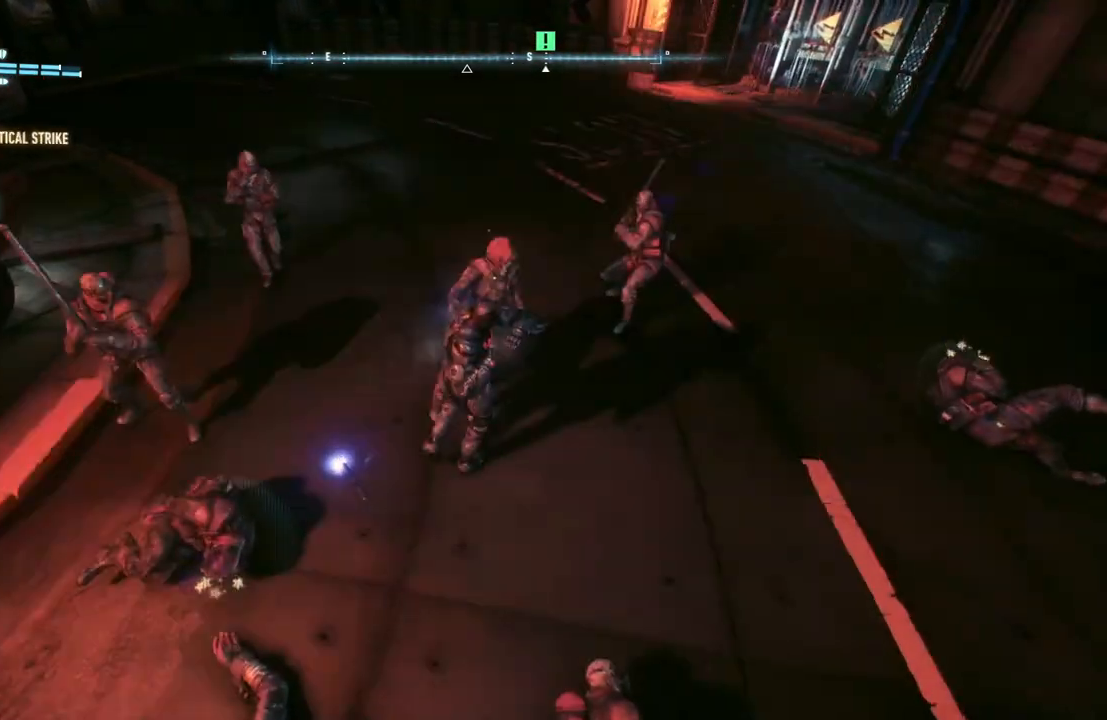
{"buttons": [], "left_stick": "center", "right_stick": "center", "events": [[183, "X", "up"], [483, "left_stick", "center"]]}
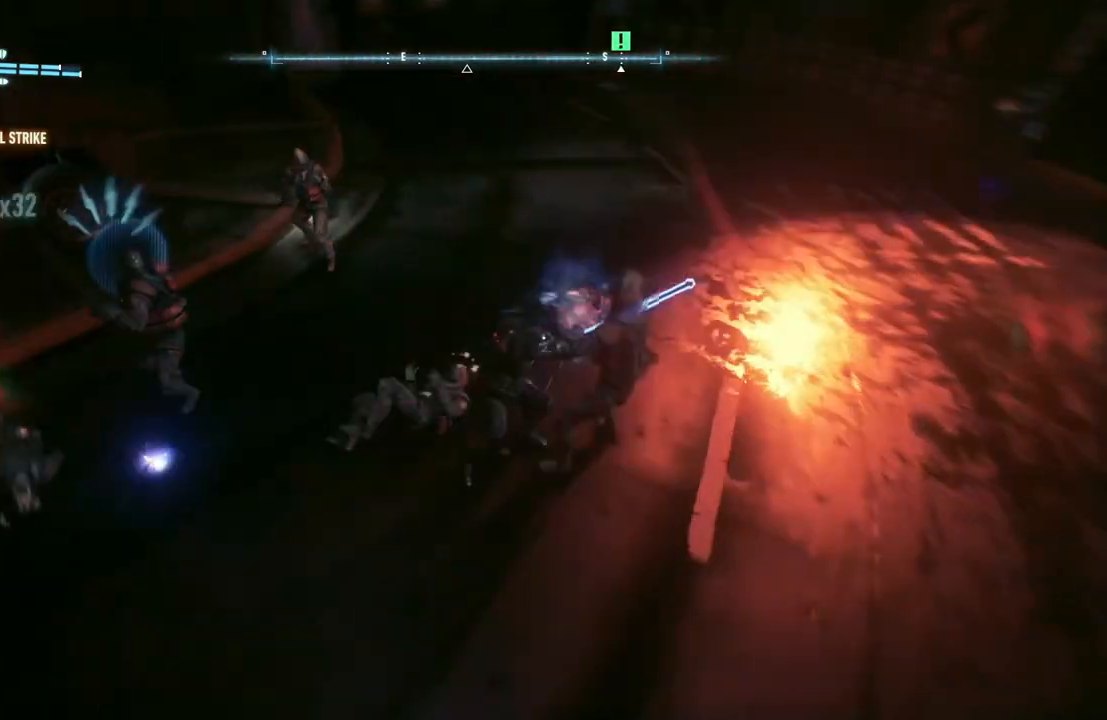
{"buttons": [], "left_stick": "up", "right_stick": "center", "events": [[50, "left_stick", "up"], [250, "X", "down"], [433, "X", "up"]]}
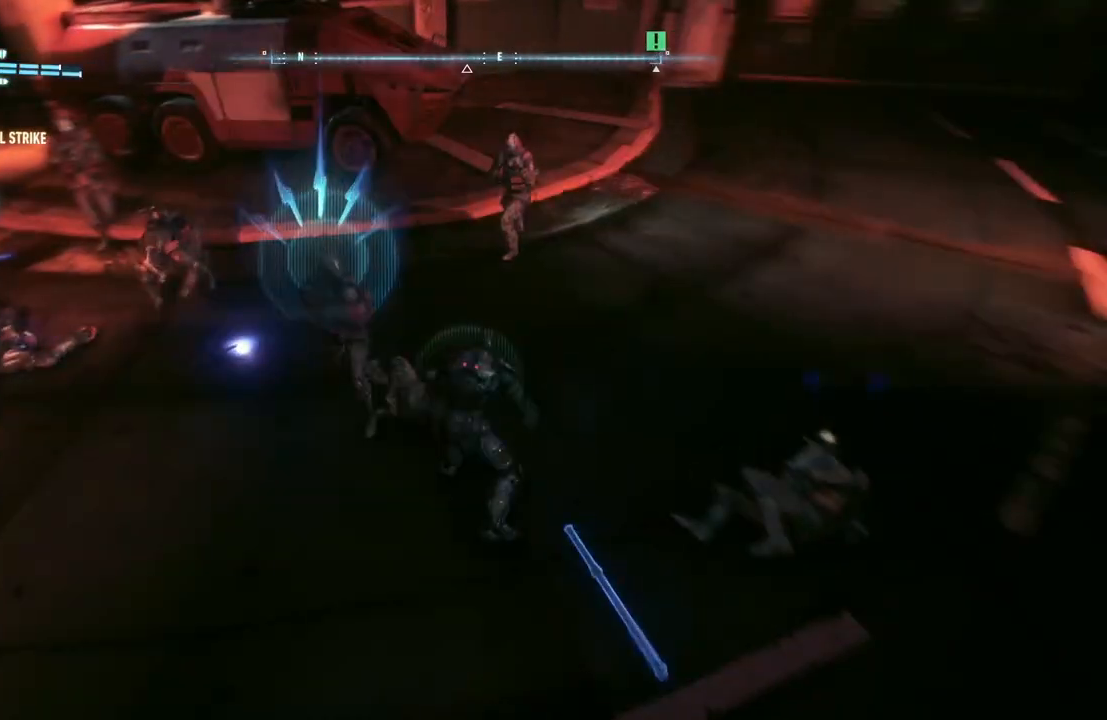
{"buttons": [], "left_stick": "up", "right_stick": "center", "events": []}
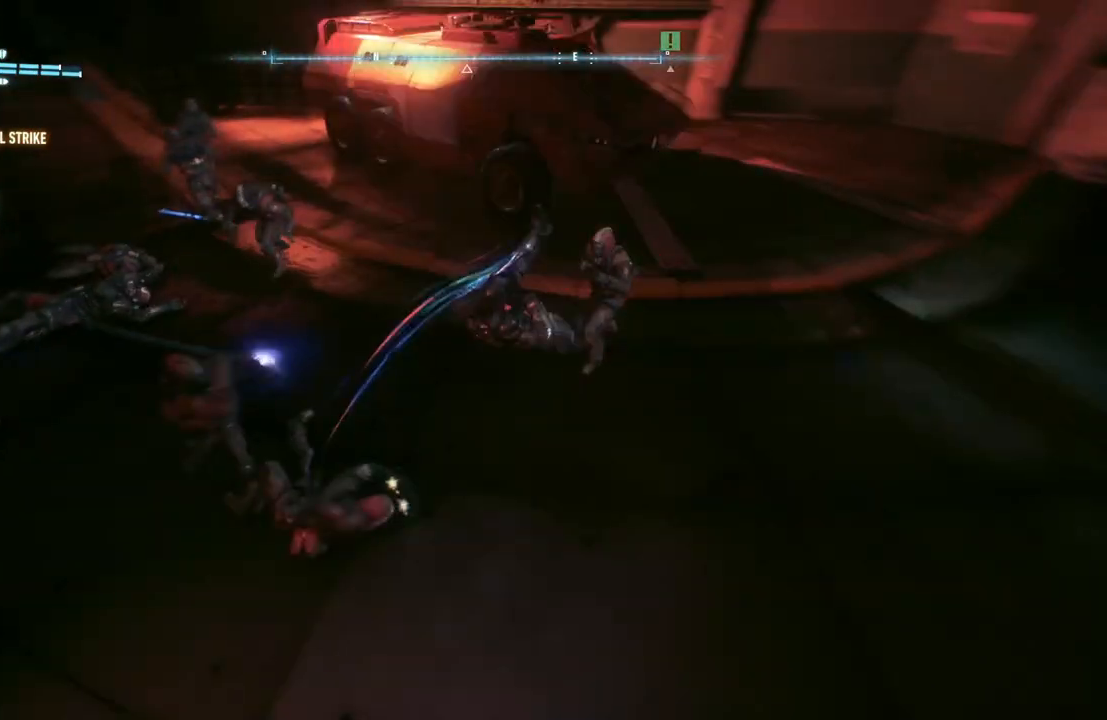
{"buttons": [], "left_stick": "up-left", "right_stick": "center", "events": [[167, "left_stick", "up-left"]]}
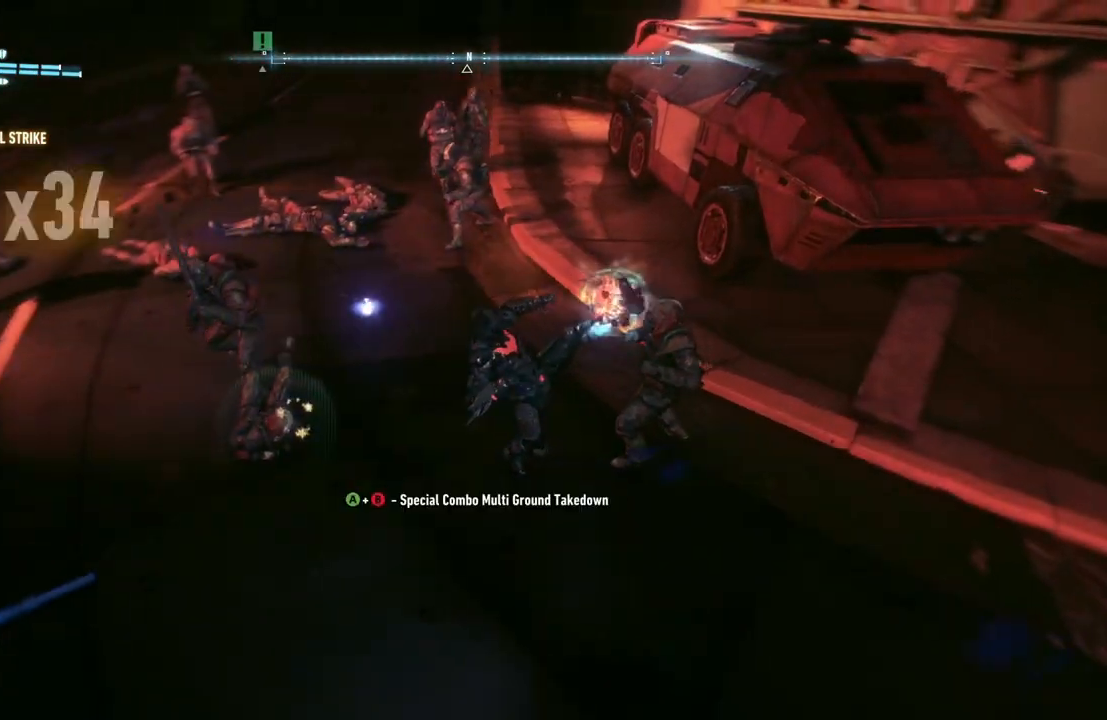
{"buttons": [], "left_stick": "up-left", "right_stick": "center", "events": [[183, "X", "down"], [417, "X", "up"]]}
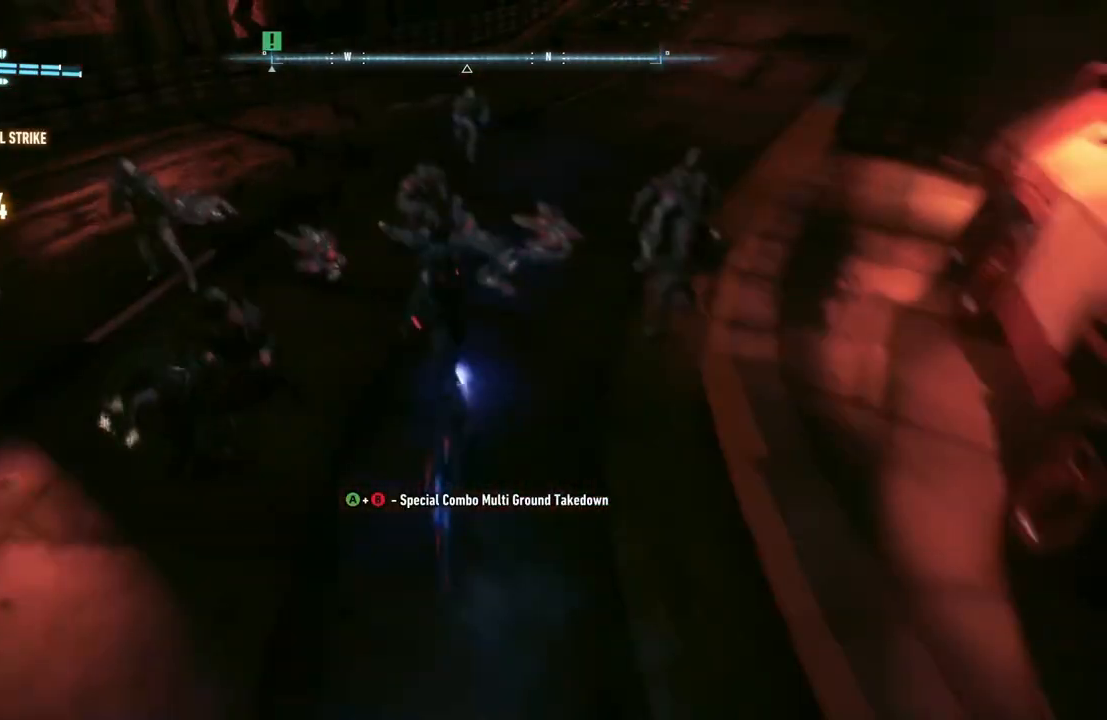
{"buttons": [], "left_stick": "up-left", "right_stick": "center", "events": []}
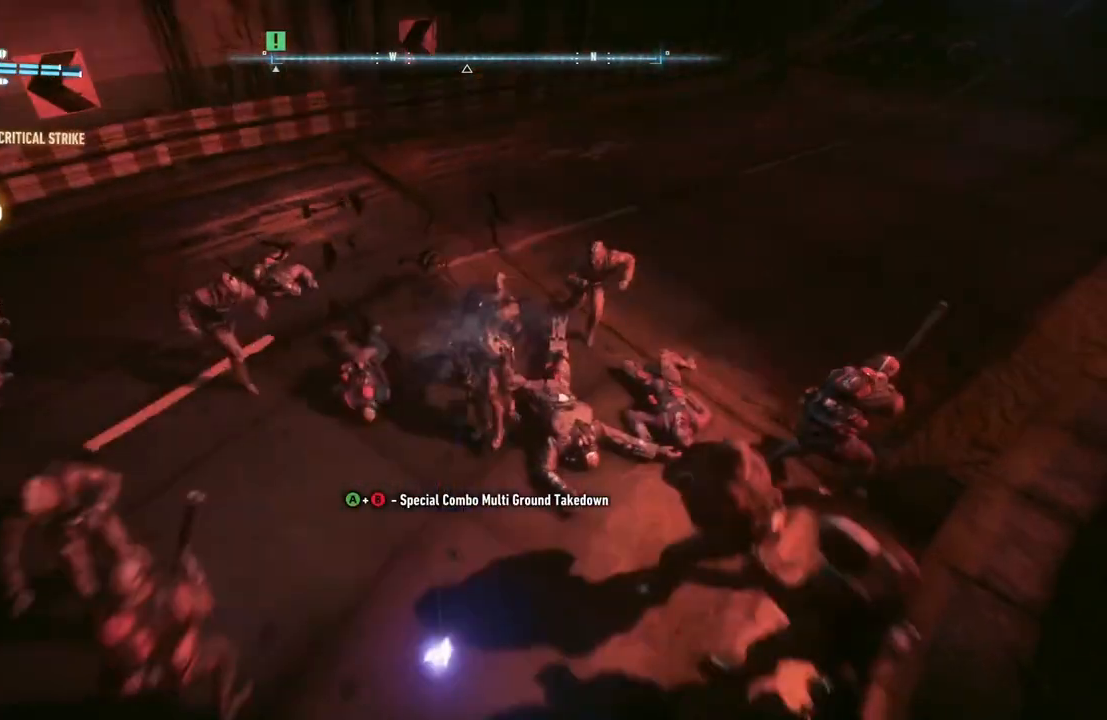
{"buttons": [], "left_stick": "center", "right_stick": "center", "events": [[17, "Y", "down"], [50, "B", "down"], [283, "B", "up"], [317, "Y", "up"], [383, "left_stick", "center"]]}
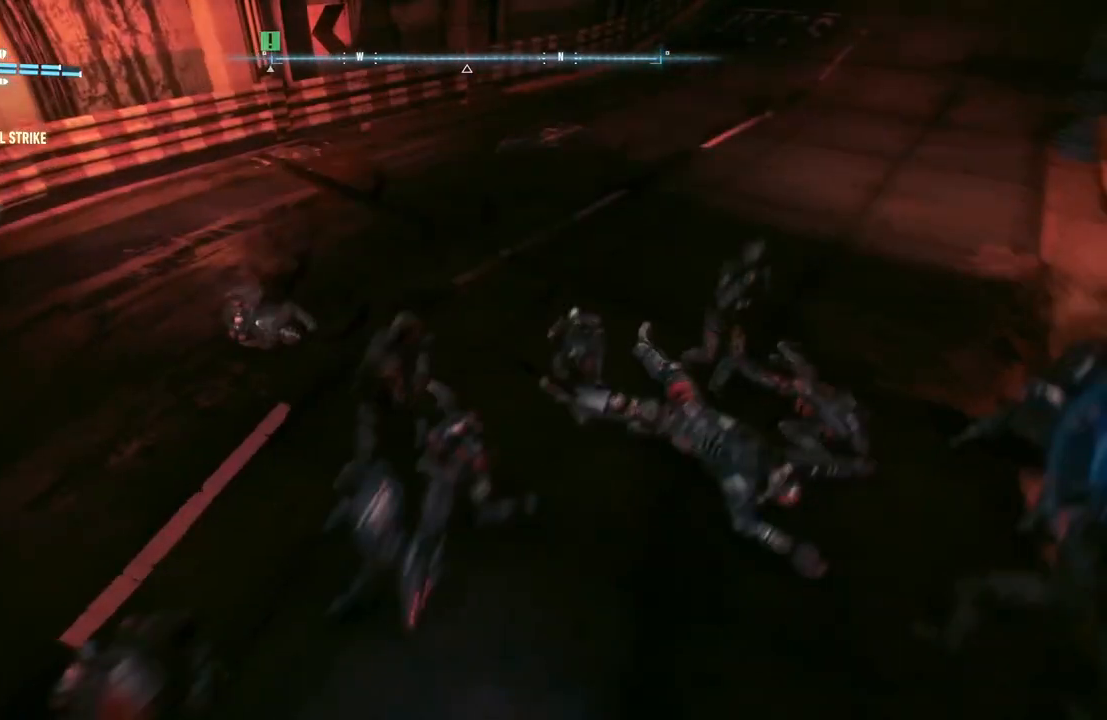
{"buttons": [], "left_stick": "center", "right_stick": "right", "events": [[417, "right_stick", "right"]]}
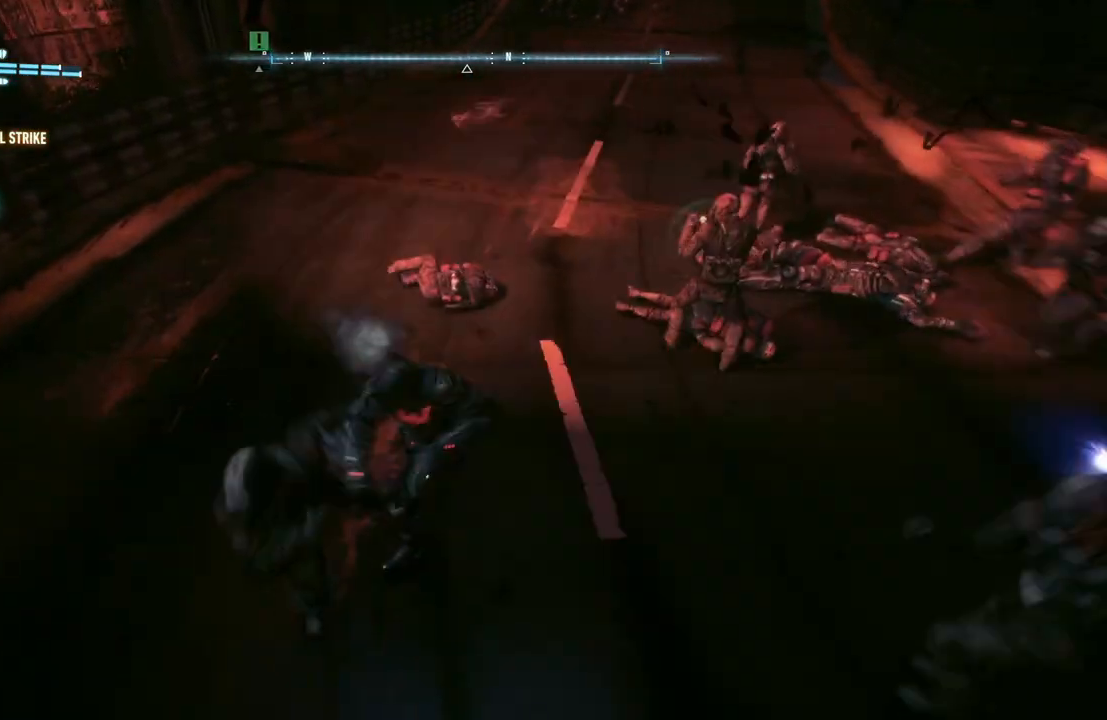
{"buttons": [], "left_stick": "up-right", "right_stick": "center", "events": [[150, "left_stick", "up"], [150, "right_stick", "center"], [250, "left_stick", "up-right"]]}
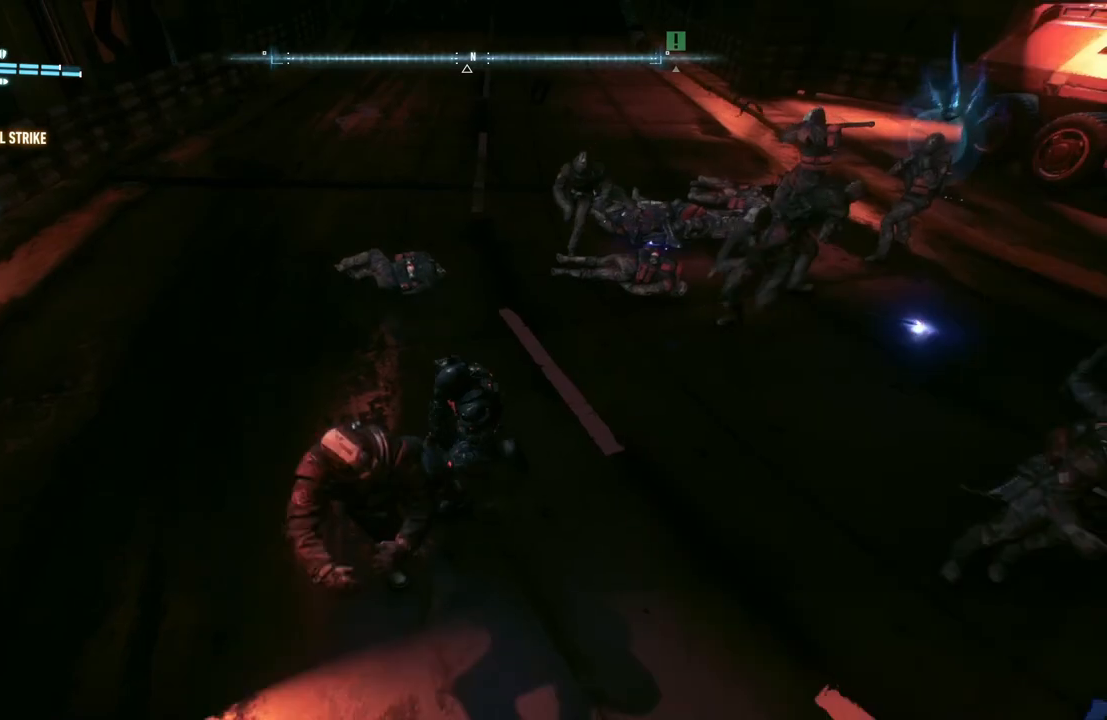
{"buttons": [], "left_stick": "up-right", "right_stick": "center", "events": [[267, "Y", "down"], [433, "Y", "up"]]}
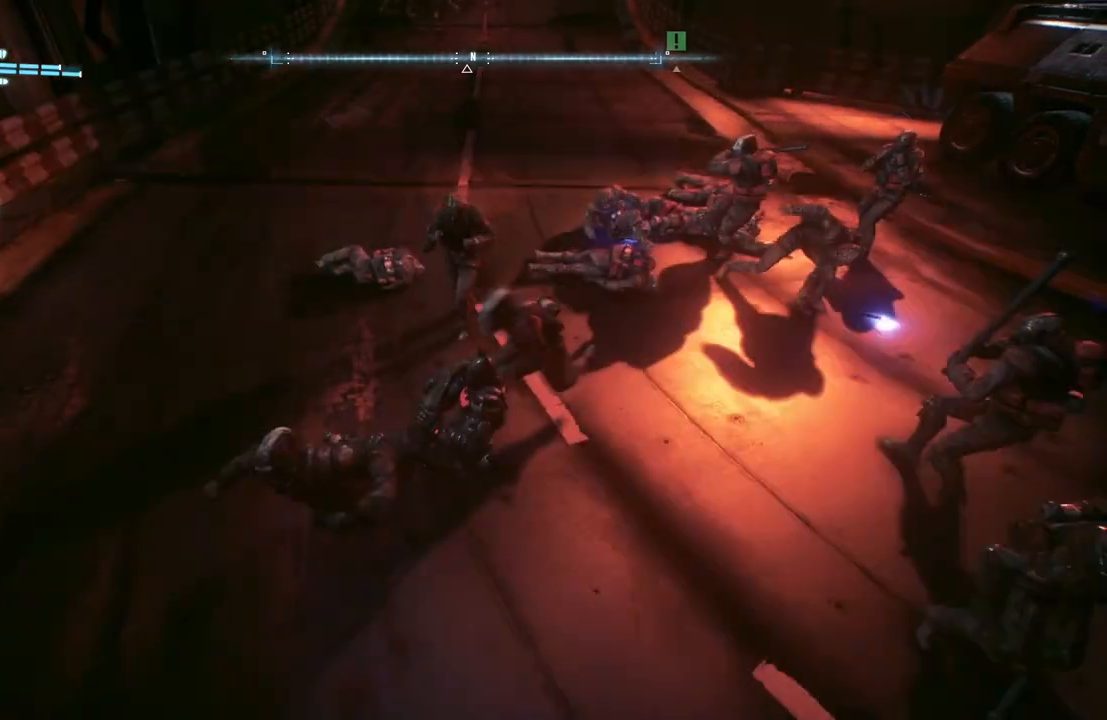
{"buttons": ["Y"], "left_stick": "up-right", "right_stick": "center", "events": [[283, "Y", "down"], [383, "Y", "up"], [467, "Y", "down"]]}